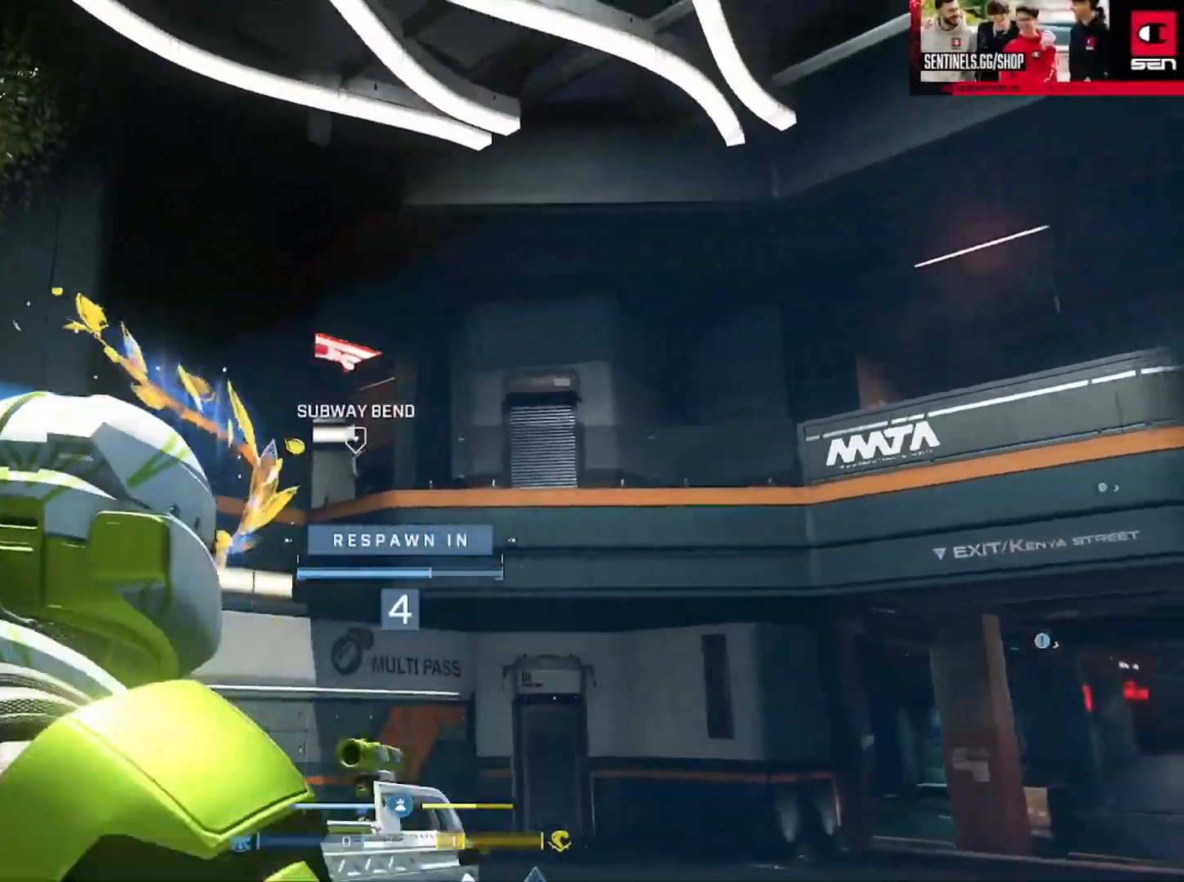
Gameplay with a controller (Xbox layout); each line is a JSON object with the inputs held at the frame after it. "events" lists button and stick changes between this image and that frame as [ms after this image, input, new state], when the widget could be followed in between.
{"buttons": [], "left_stick": "center", "right_stick": "center", "events": []}
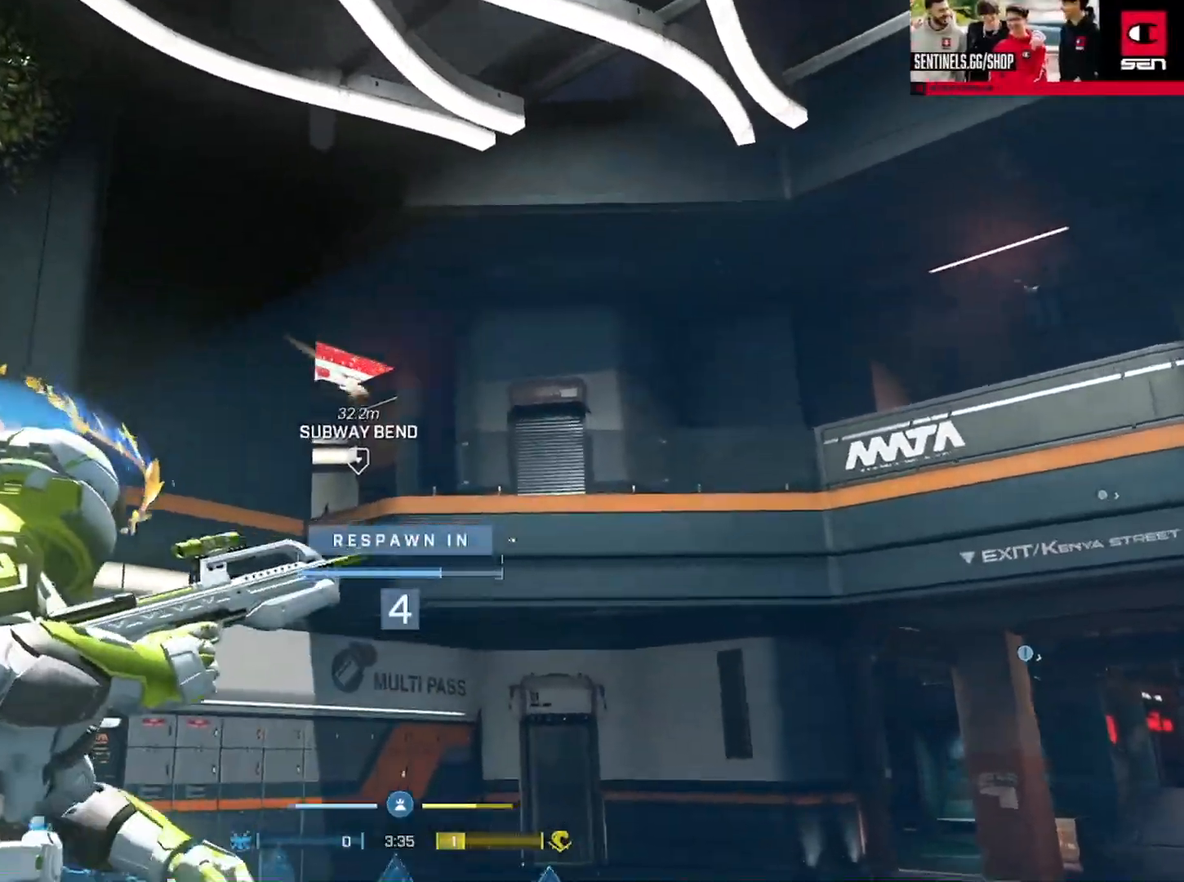
{"buttons": [], "left_stick": "center", "right_stick": "center", "events": [[116, "R1", "down"], [217, "R1", "up"]]}
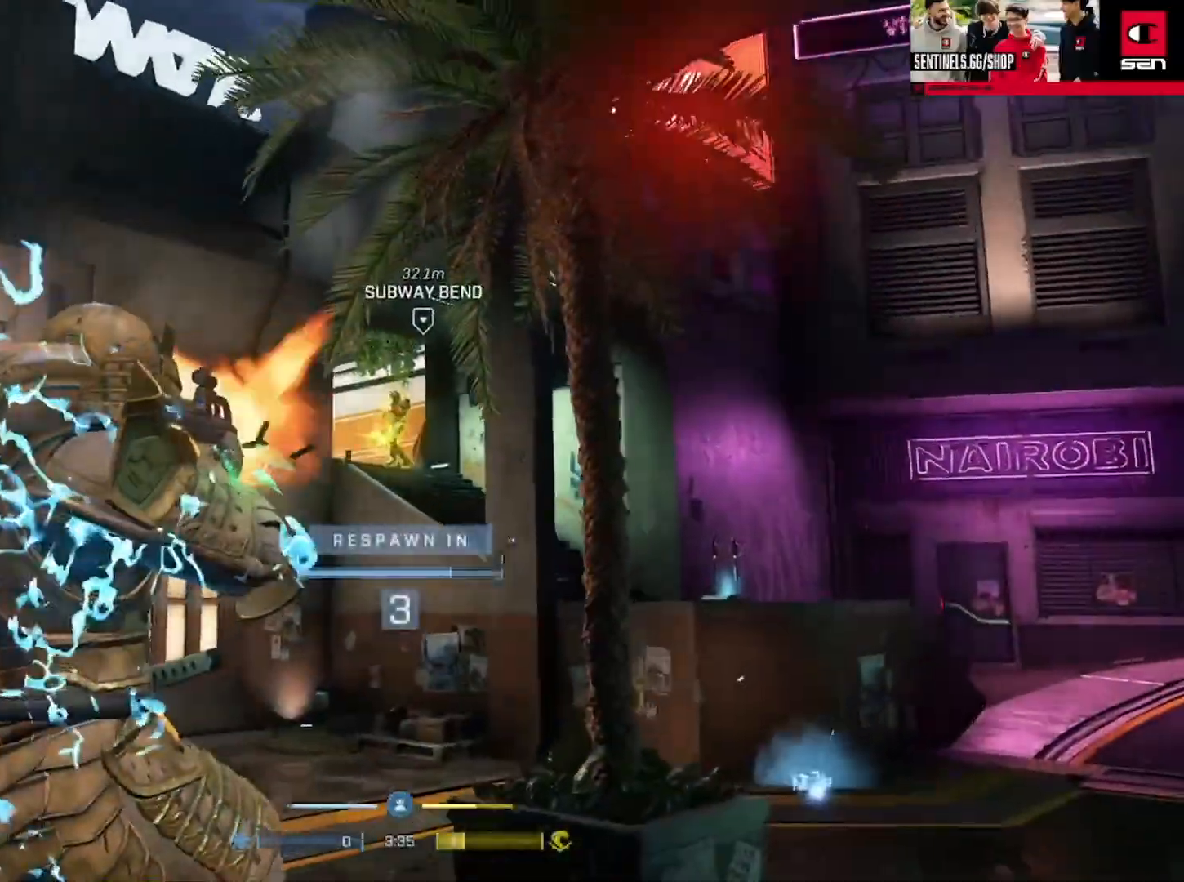
{"buttons": ["R1"], "left_stick": "up", "right_stick": "center", "events": [[84, "left_stick", "up"], [467, "R1", "down"]]}
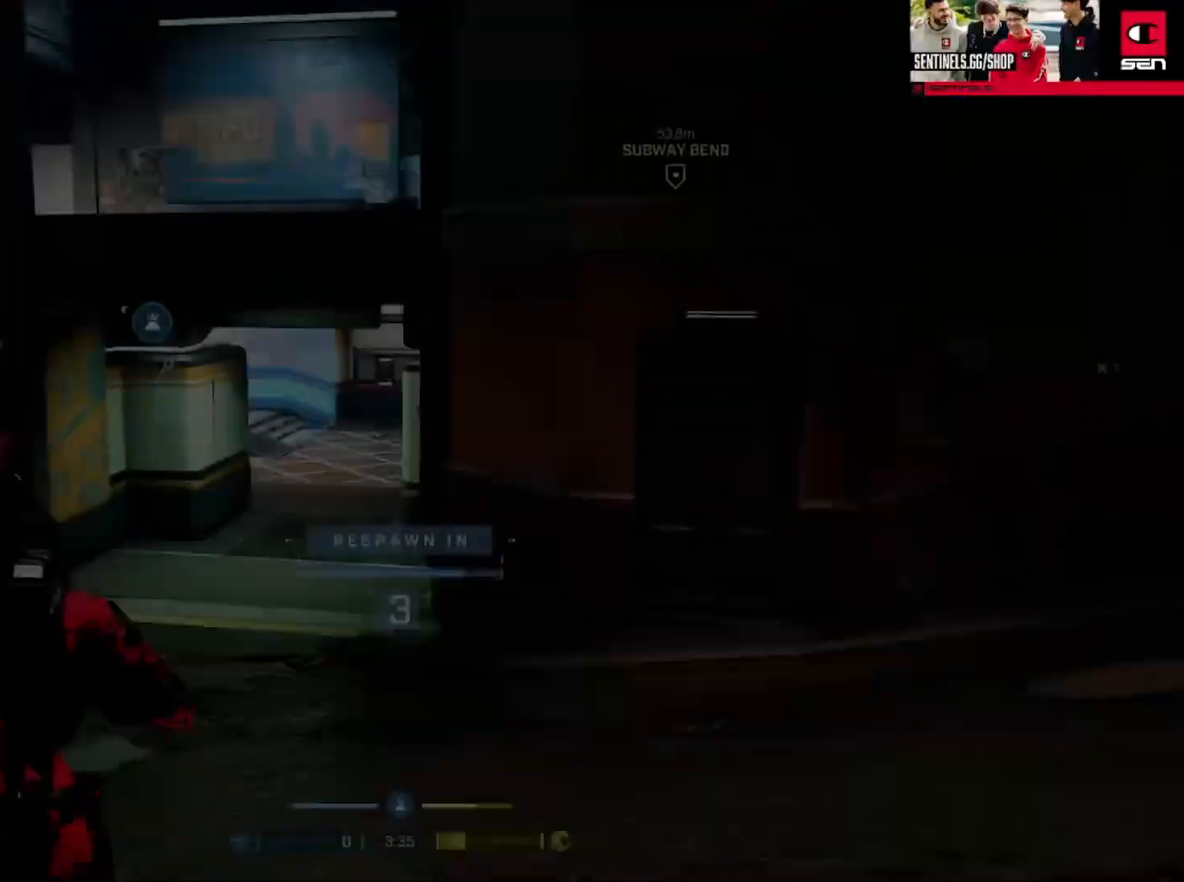
{"buttons": [], "left_stick": "up", "right_stick": "center", "events": [[83, "R1", "up"]]}
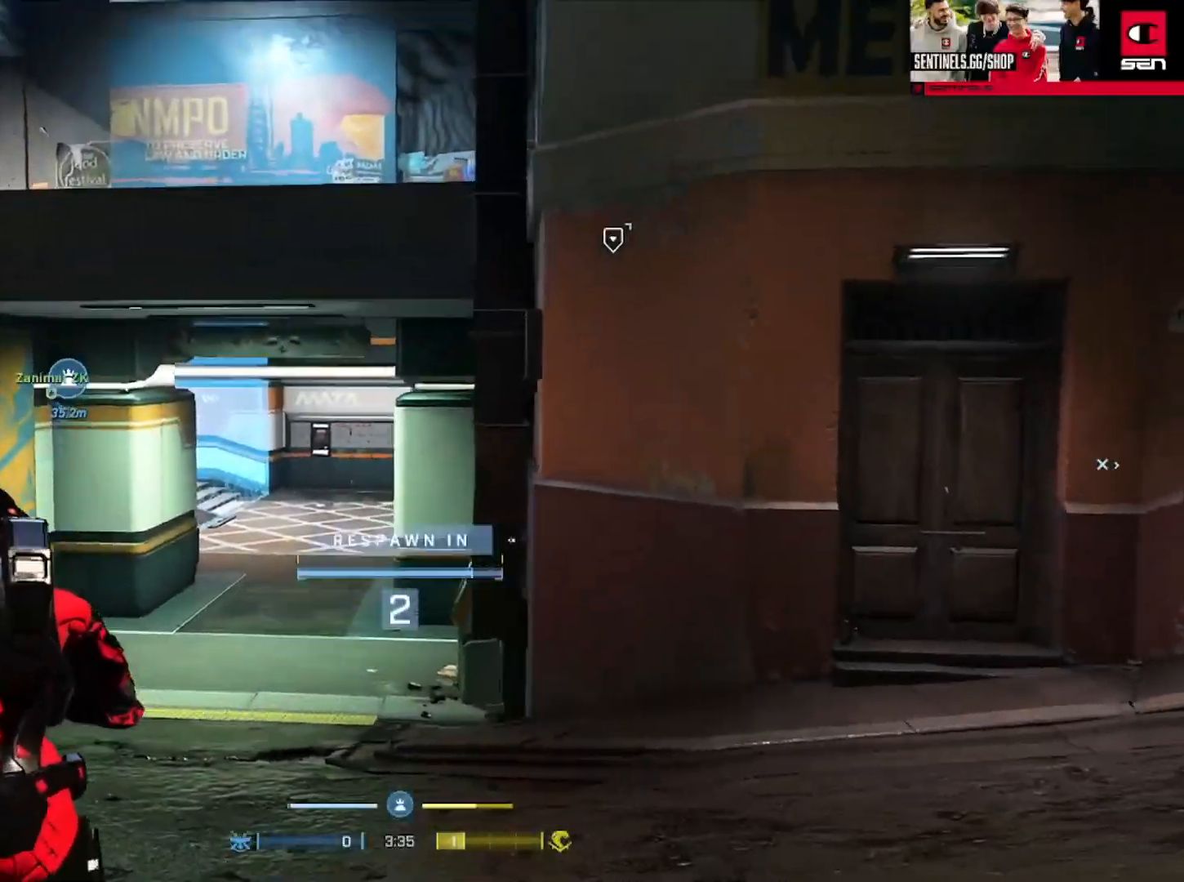
{"buttons": [], "left_stick": "up", "right_stick": "center", "events": [[200, "R1", "down"], [300, "R1", "up"]]}
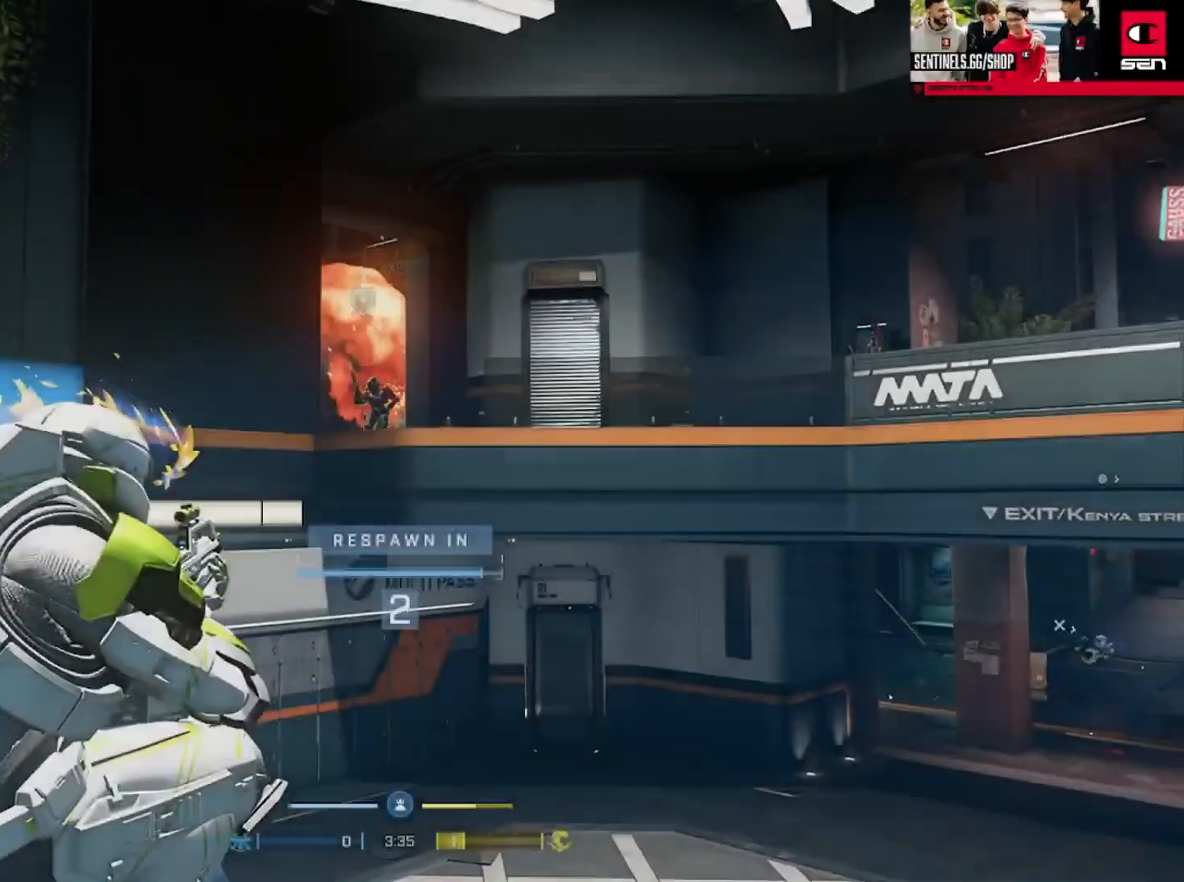
{"buttons": [], "left_stick": "up", "right_stick": "center", "events": [[350, "R1", "down"], [483, "R1", "up"]]}
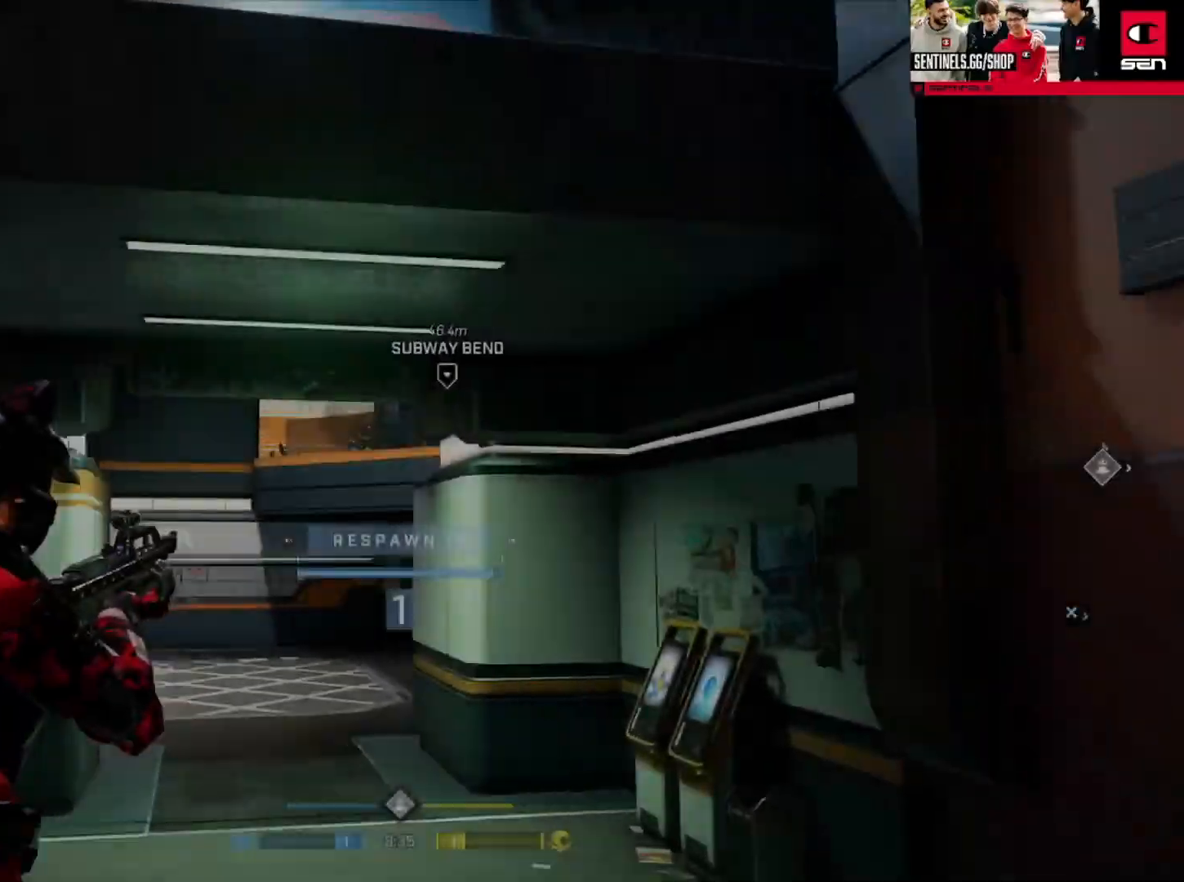
{"buttons": [], "left_stick": "up", "right_stick": "center", "events": [[350, "R1", "down"], [467, "R1", "up"]]}
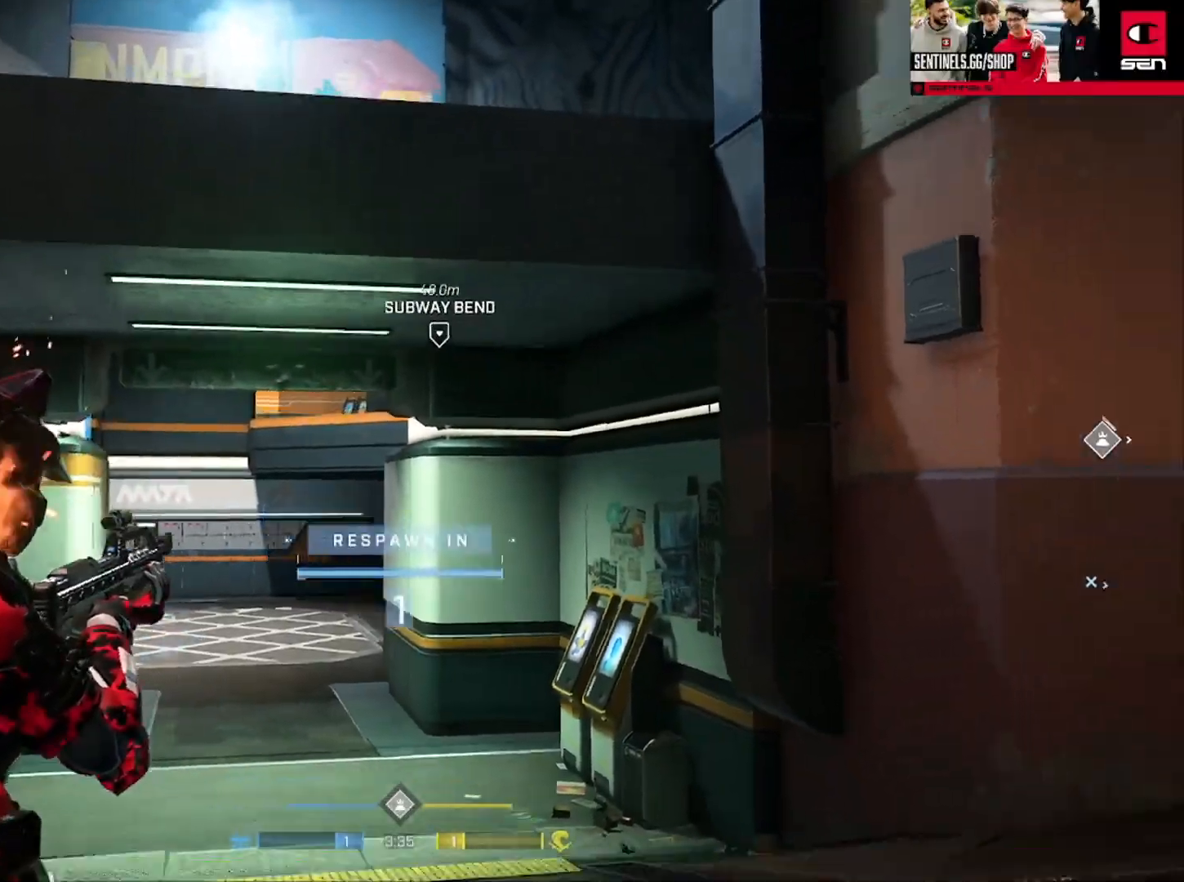
{"buttons": [], "left_stick": "up", "right_stick": "left", "events": [[267, "A", "down"], [317, "A", "up"], [400, "A", "down"], [467, "right_stick", "left"], [483, "A", "up"]]}
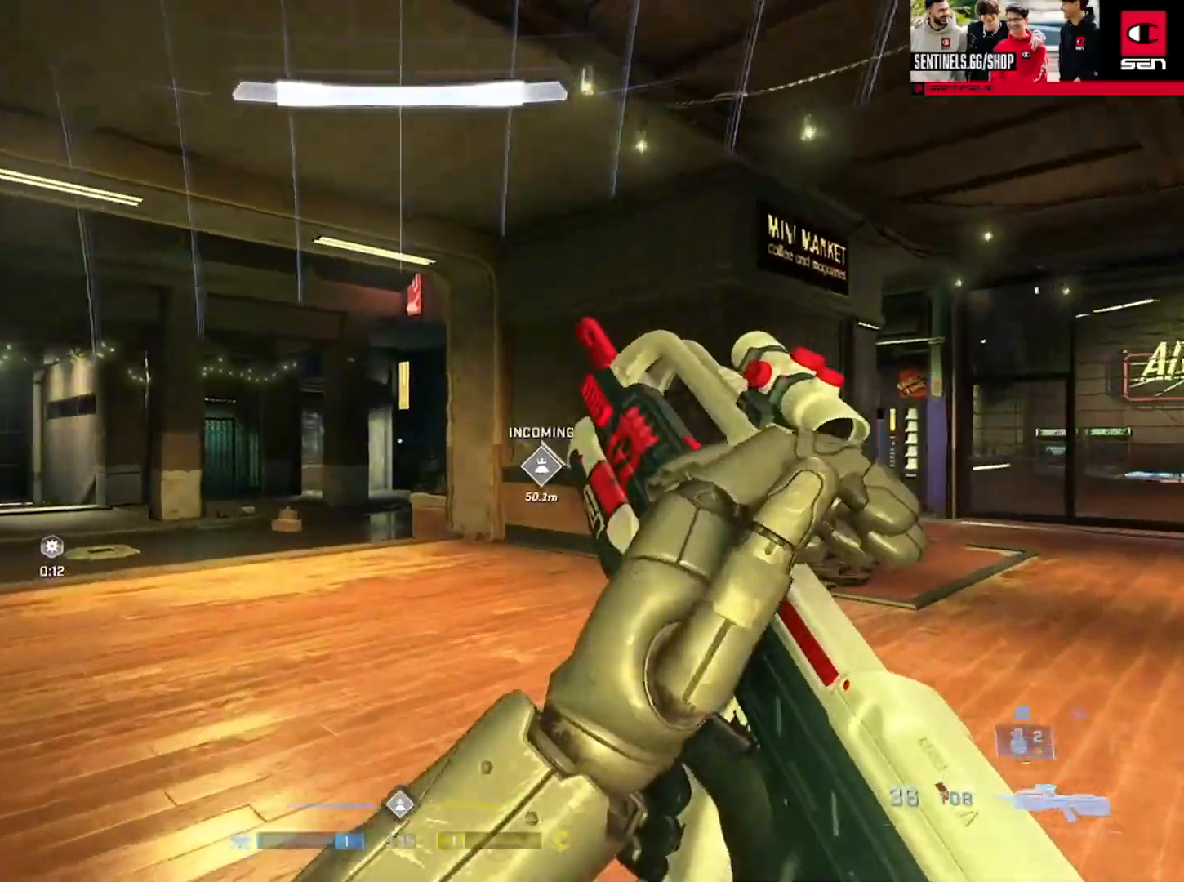
{"buttons": [], "left_stick": "up-right", "right_stick": "right", "events": [[67, "right_stick", "center"], [84, "A", "down"], [134, "left_stick", "up-right"], [150, "A", "up"], [200, "right_stick", "right"], [401, "Y", "down"], [484, "Y", "up"]]}
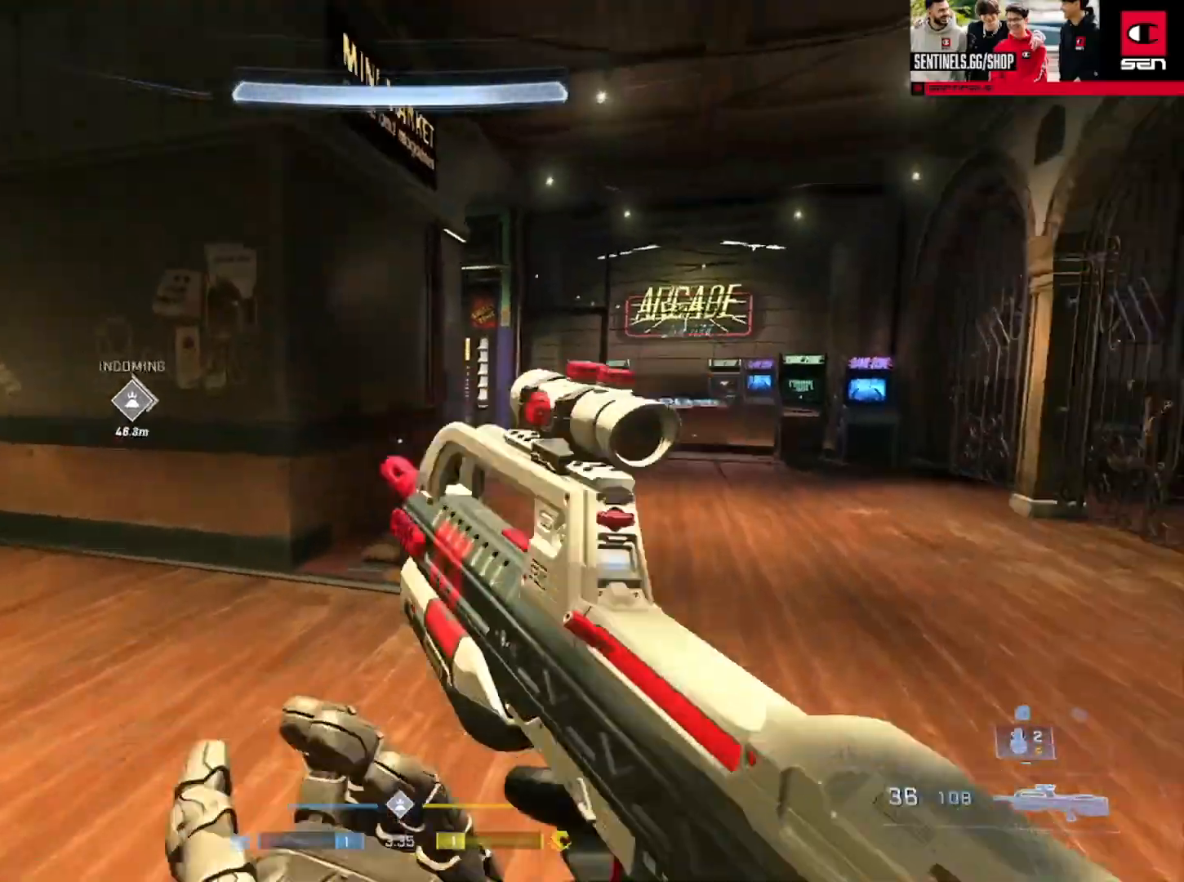
{"buttons": ["Y"], "left_stick": "up-right", "right_stick": "center", "events": [[100, "right_stick", "center"], [166, "left_stick", "up"], [250, "right_stick", "left"], [300, "left_stick", "up-right"], [417, "Y", "down"], [417, "right_stick", "center"]]}
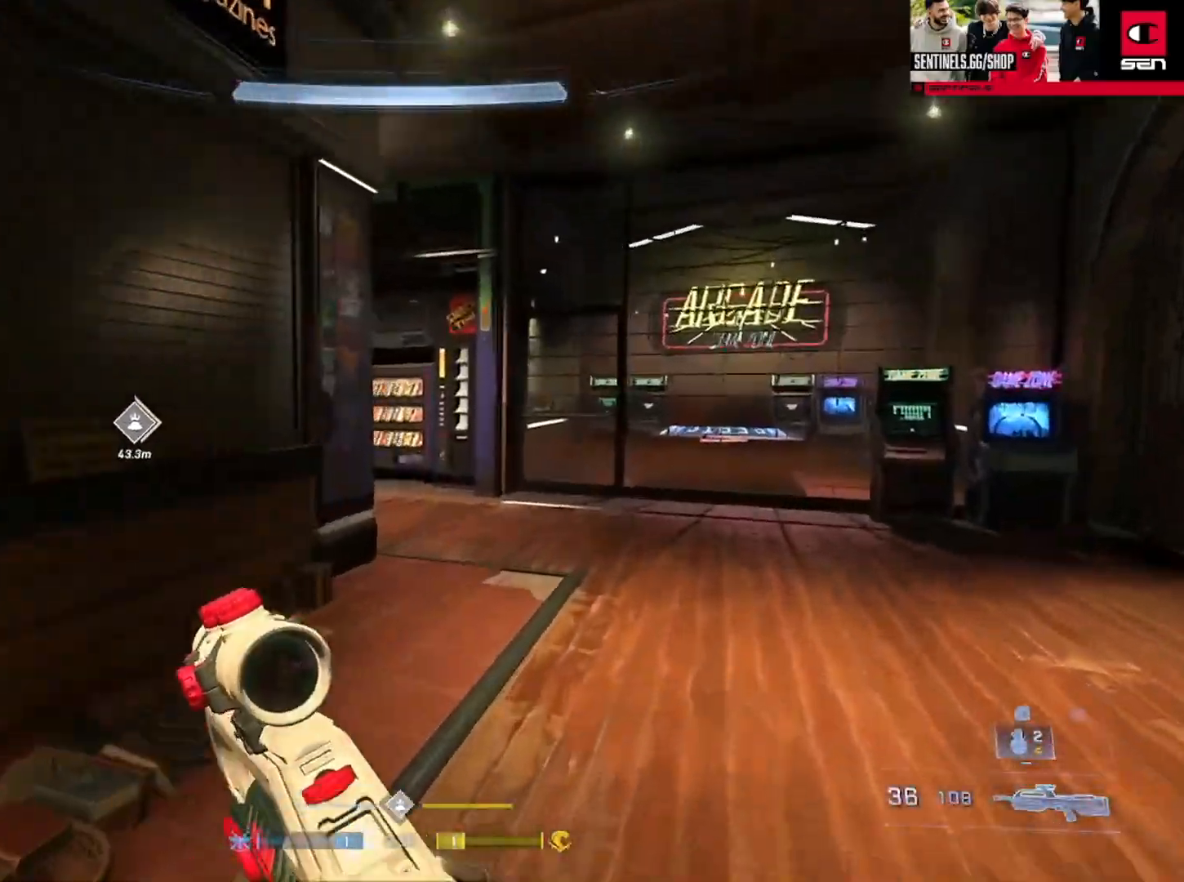
{"buttons": [], "left_stick": "up-right", "right_stick": "left", "events": [[17, "Y", "up"], [84, "right_stick", "left"]]}
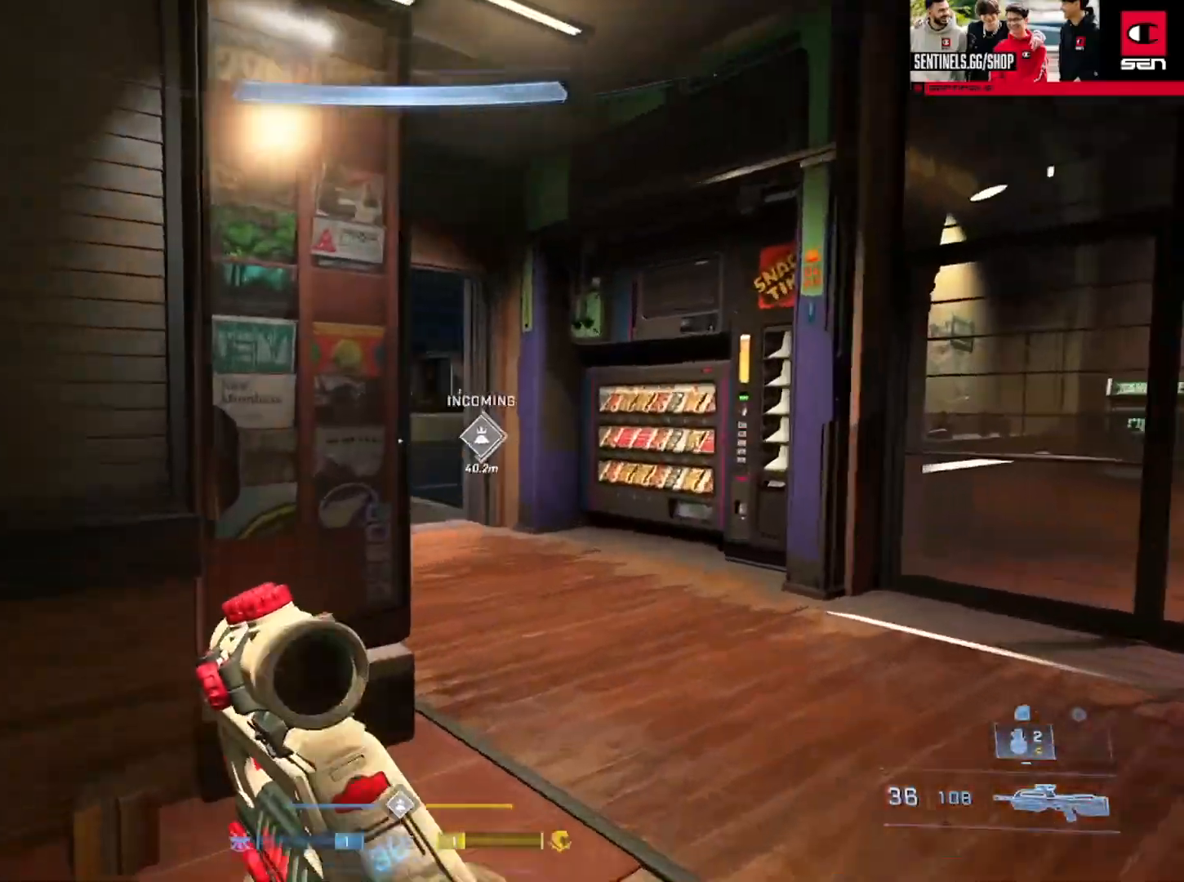
{"buttons": [], "left_stick": "up-right", "right_stick": "center", "events": [[83, "left_stick", "right"], [233, "right_stick", "down-left"], [300, "left_stick", "up-right"], [433, "right_stick", "center"]]}
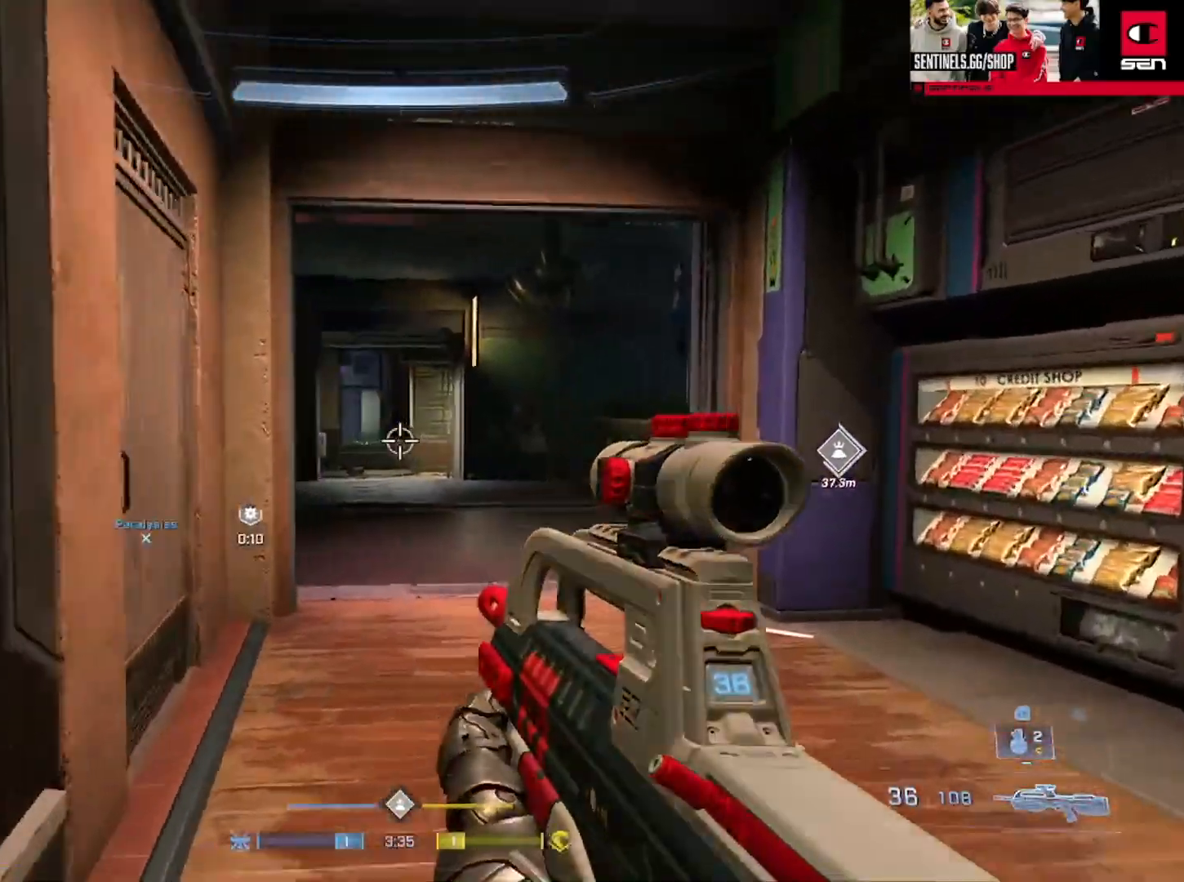
{"buttons": ["Y"], "left_stick": "up-left", "right_stick": "right", "events": [[33, "right_stick", "left"], [150, "right_stick", "center"], [184, "A", "down"], [250, "left_stick", "up"], [250, "right_stick", "right"], [267, "A", "up"], [367, "left_stick", "up-left"], [501, "Y", "down"]]}
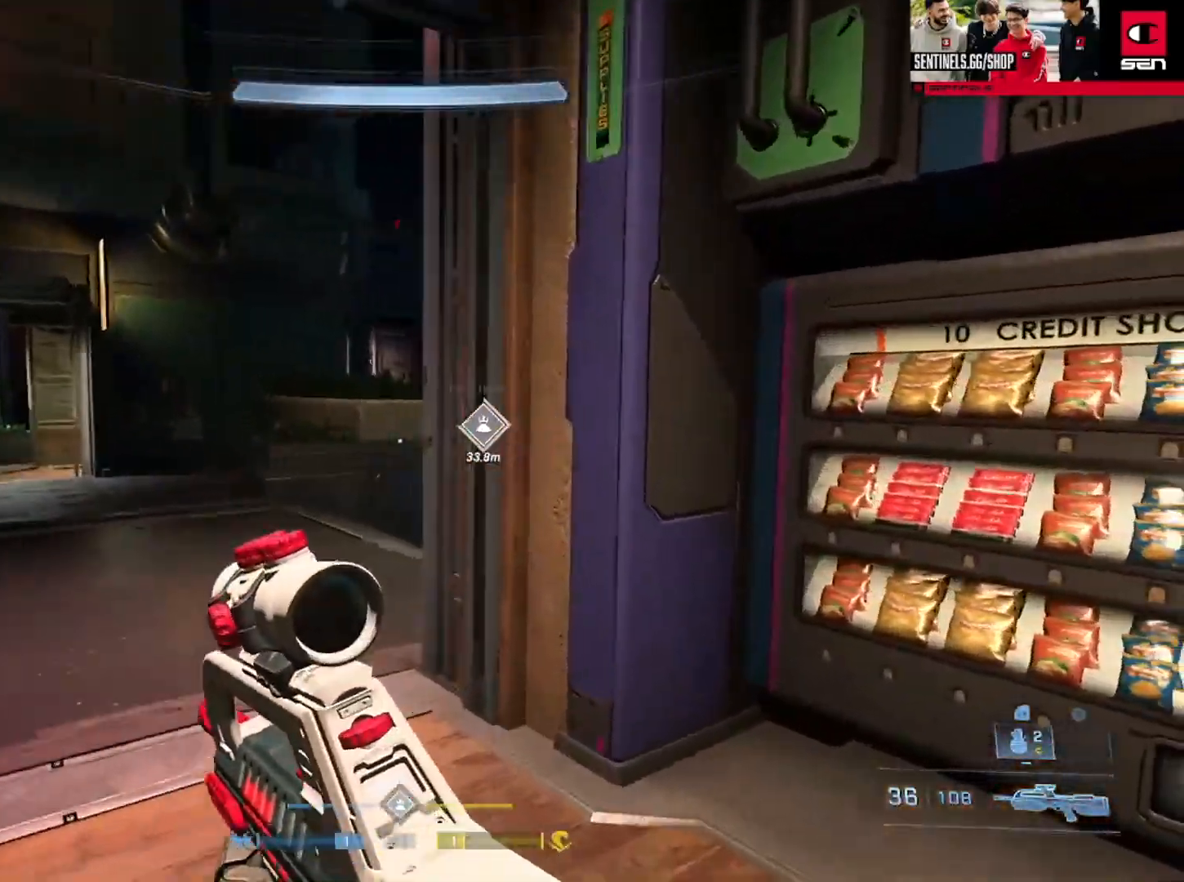
{"buttons": [], "left_stick": "up", "right_stick": "right", "events": [[83, "Y", "up"], [100, "right_stick", "center"], [233, "right_stick", "right"], [267, "A", "down"], [300, "left_stick", "up"], [367, "A", "up"], [400, "right_stick", "center"], [450, "A", "down"], [483, "right_stick", "right"], [500, "A", "up"]]}
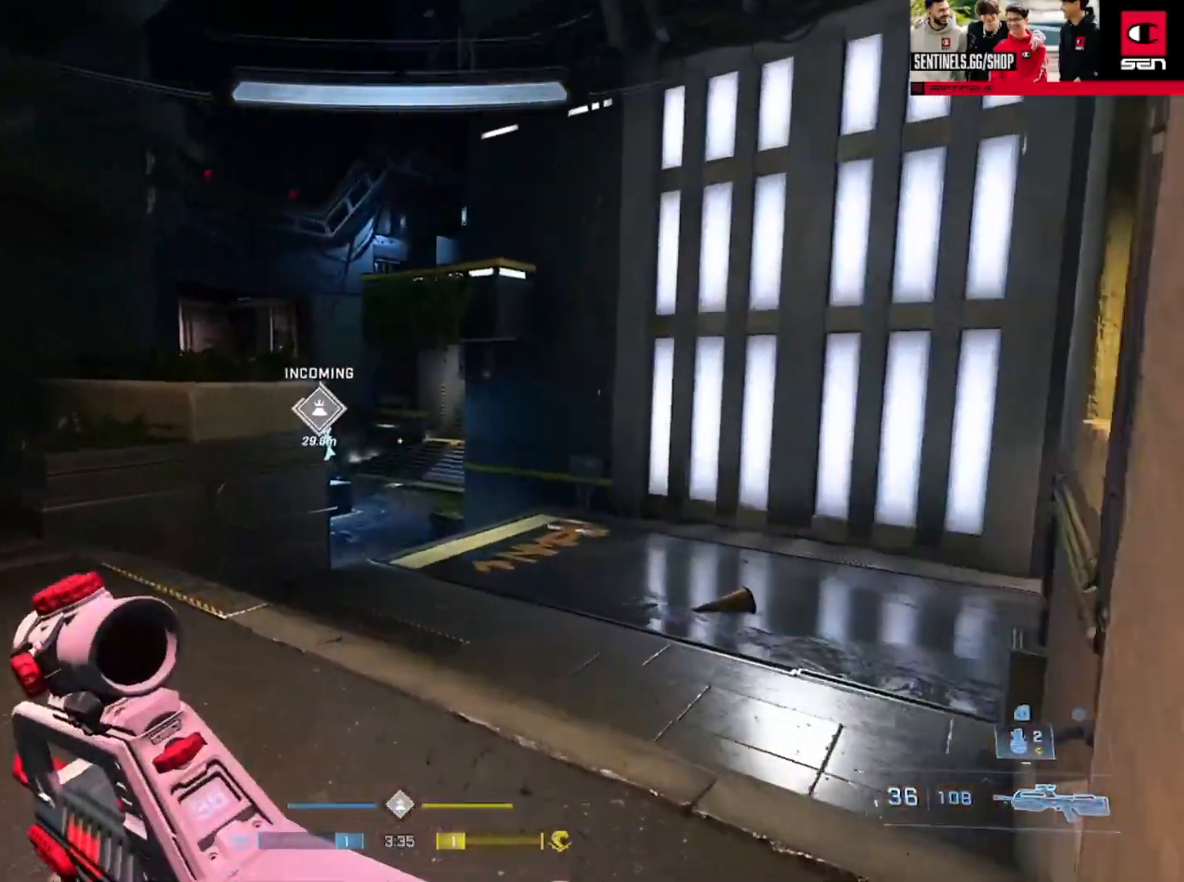
{"buttons": ["Y", "L3"], "left_stick": "up-right", "right_stick": "left", "events": [[117, "left_stick", "up-right"], [234, "L3", "down"], [250, "right_stick", "left"], [334, "Y", "down"], [417, "Y", "up"], [501, "Y", "down"]]}
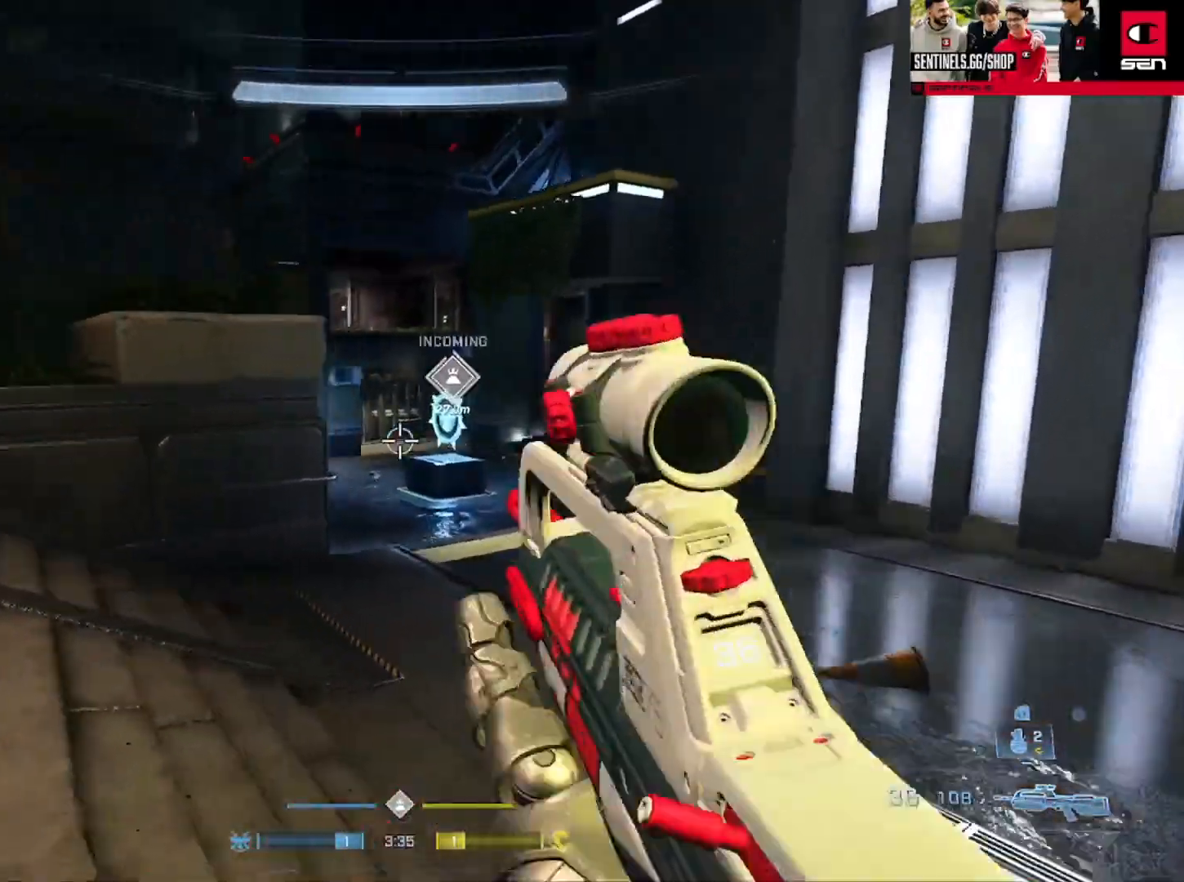
{"buttons": [], "left_stick": "right", "right_stick": "center", "events": [[66, "left_stick", "right"], [83, "Y", "up"], [217, "L3", "up"], [267, "right_stick", "up-left"], [367, "right_stick", "center"]]}
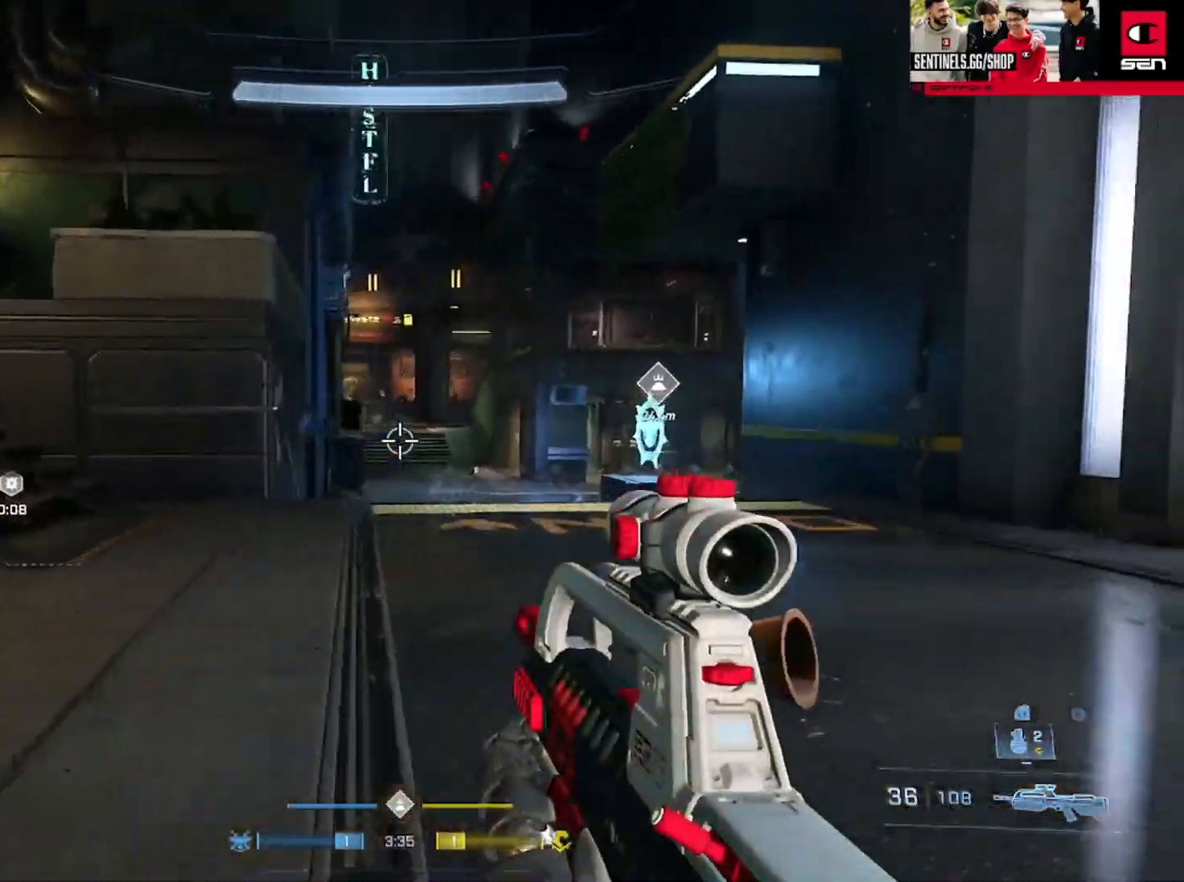
{"buttons": ["R3"], "left_stick": "right", "right_stick": "center", "events": [[50, "right_stick", "left"], [150, "right_stick", "center"], [334, "right_stick", "up-left"], [417, "right_stick", "center"], [434, "R3", "down"]]}
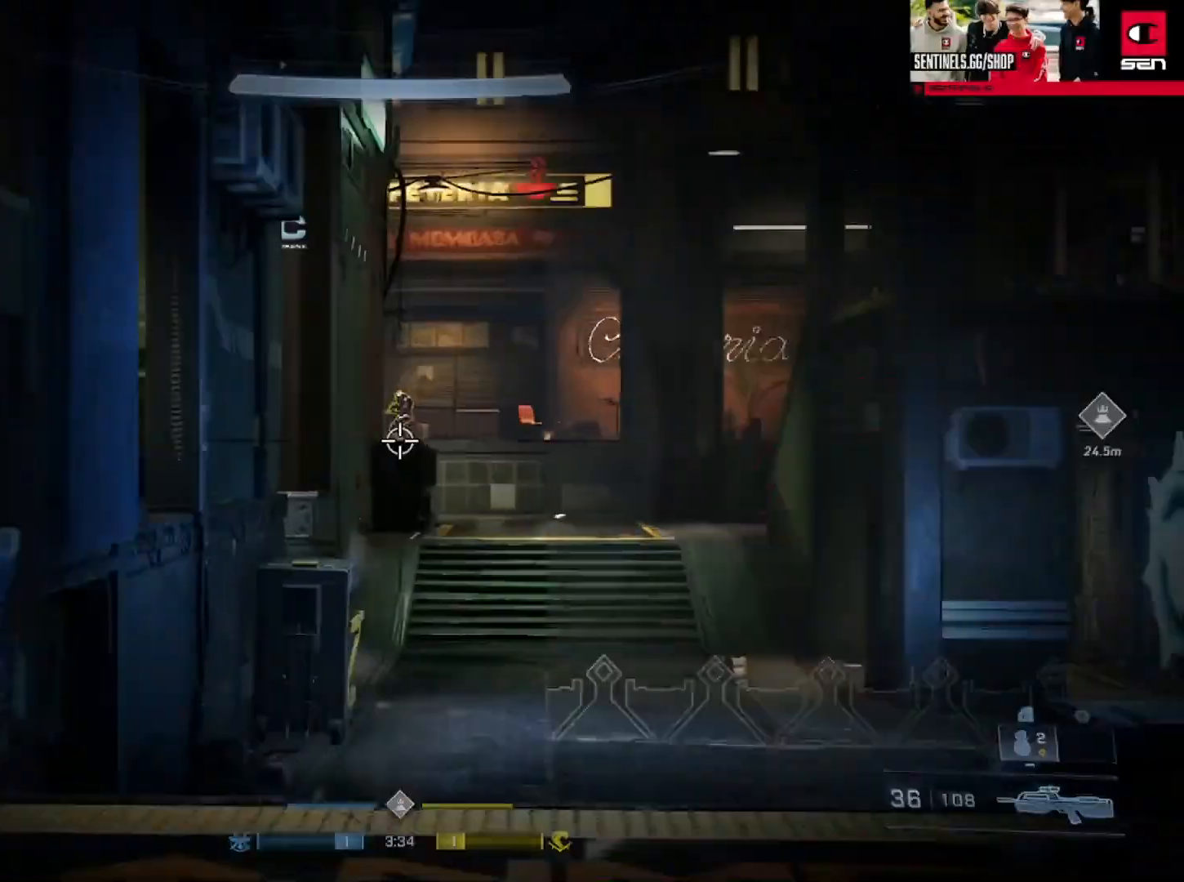
{"buttons": [], "left_stick": "right", "right_stick": "center", "events": [[33, "R3", "up"], [100, "right_stick", "up-left"], [250, "right_stick", "center"], [267, "R2", "down"], [317, "right_stick", "up-right"], [383, "right_stick", "center"], [417, "R2", "up"]]}
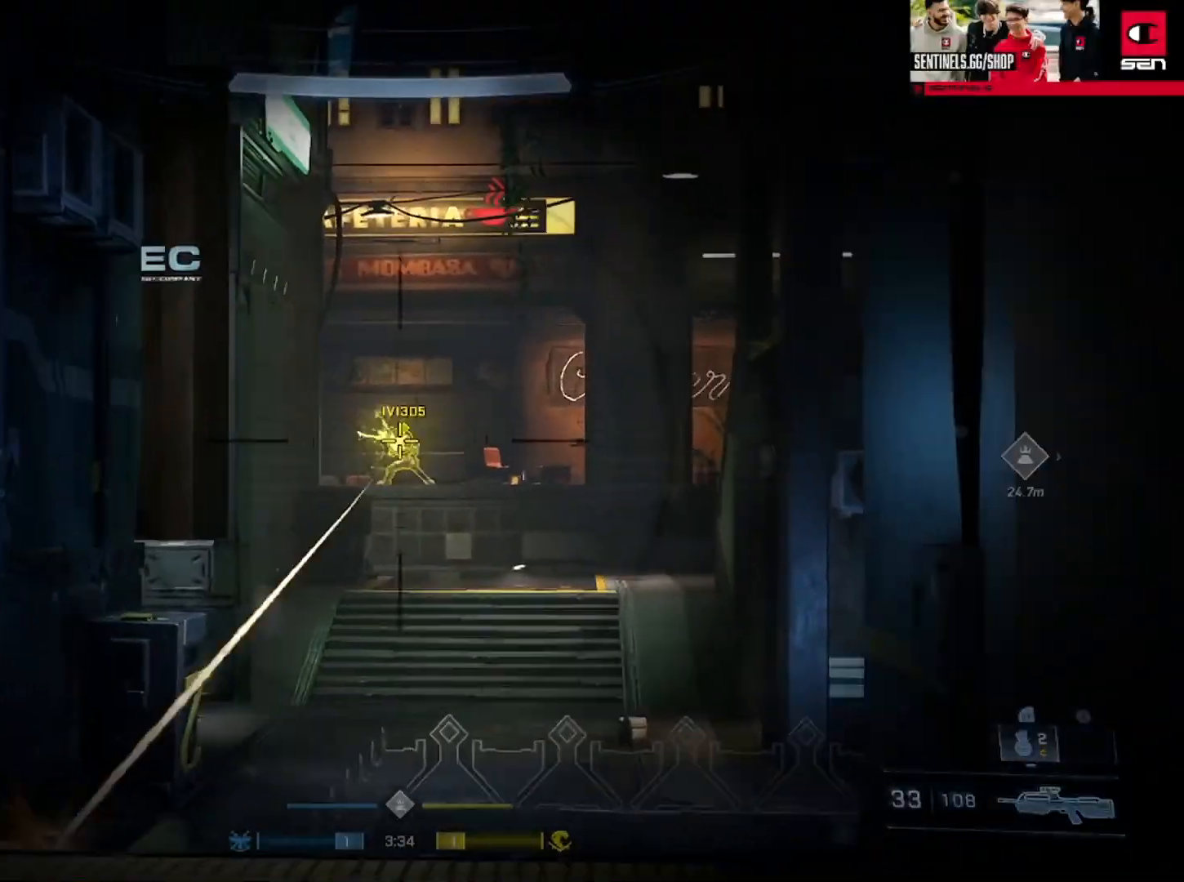
{"buttons": [], "left_stick": "right", "right_stick": "left", "events": [[50, "left_stick", "left"], [84, "right_stick", "up-right"], [117, "R2", "down"], [217, "right_stick", "center"], [301, "right_stick", "left"], [384, "left_stick", "right"], [401, "R2", "up"]]}
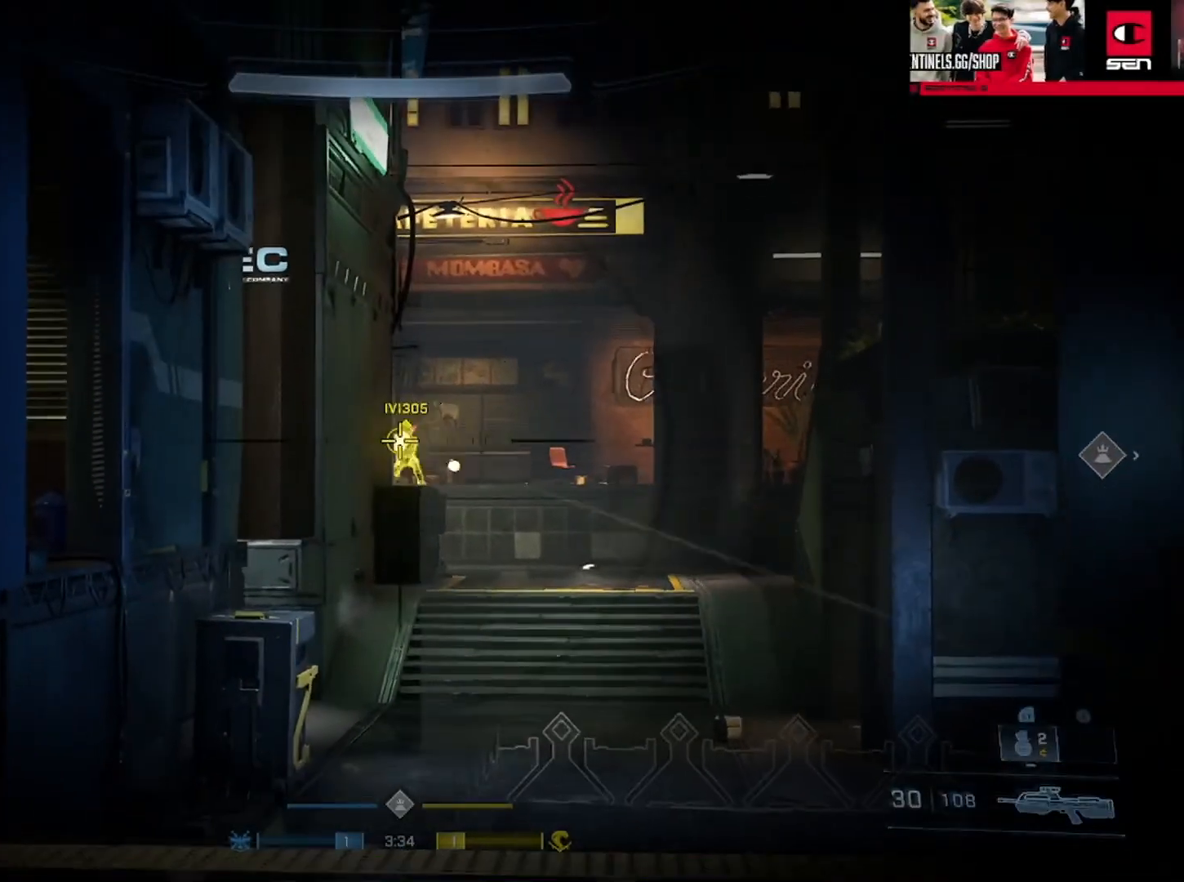
{"buttons": ["R3"], "left_stick": "right", "right_stick": "right", "events": [[83, "R2", "down"], [217, "left_stick", "down-left"], [317, "left_stick", "down-right"], [367, "right_stick", "center"], [384, "R2", "up"], [450, "R3", "down"], [467, "right_stick", "right"], [500, "left_stick", "right"]]}
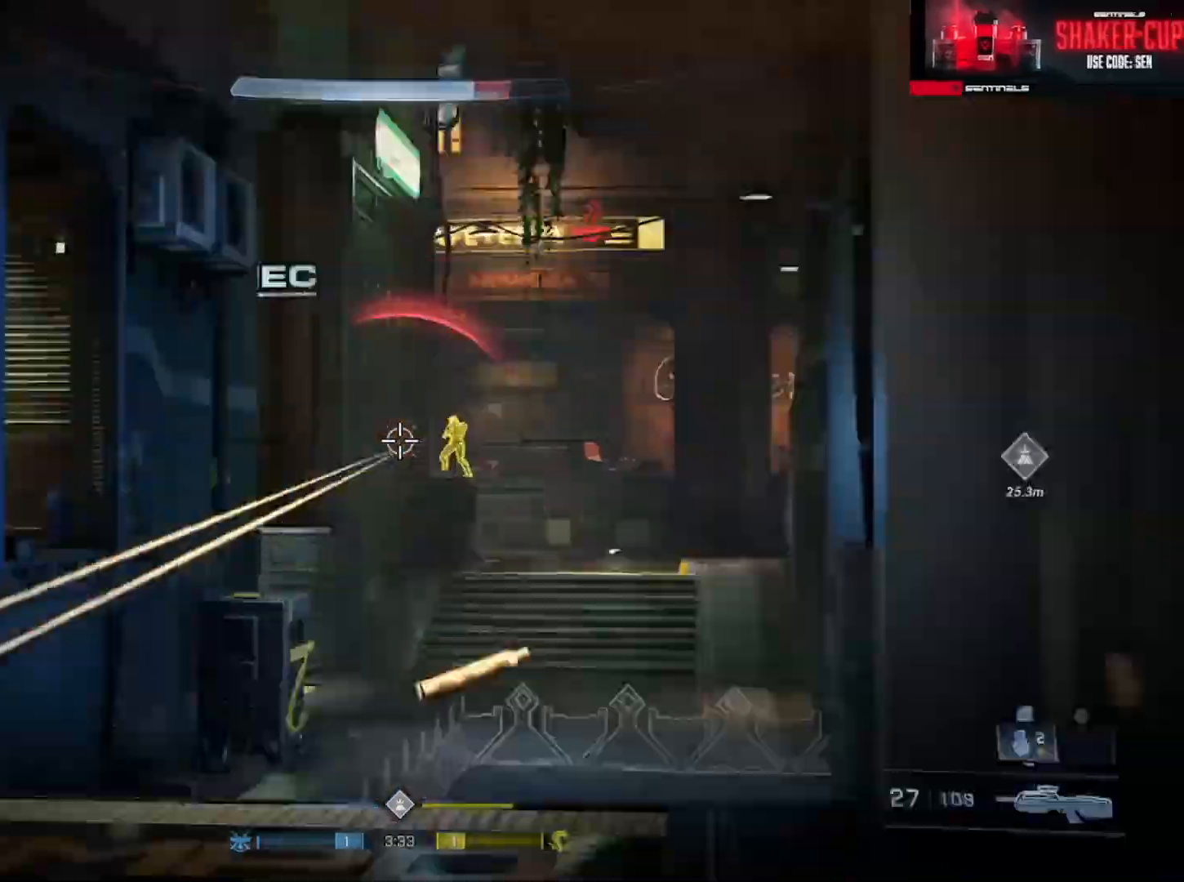
{"buttons": [], "left_stick": "up-right", "right_stick": "down-left", "events": [[17, "R3", "up"], [201, "left_stick", "up-right"], [284, "A", "down"], [367, "A", "up"], [401, "right_stick", "down-left"]]}
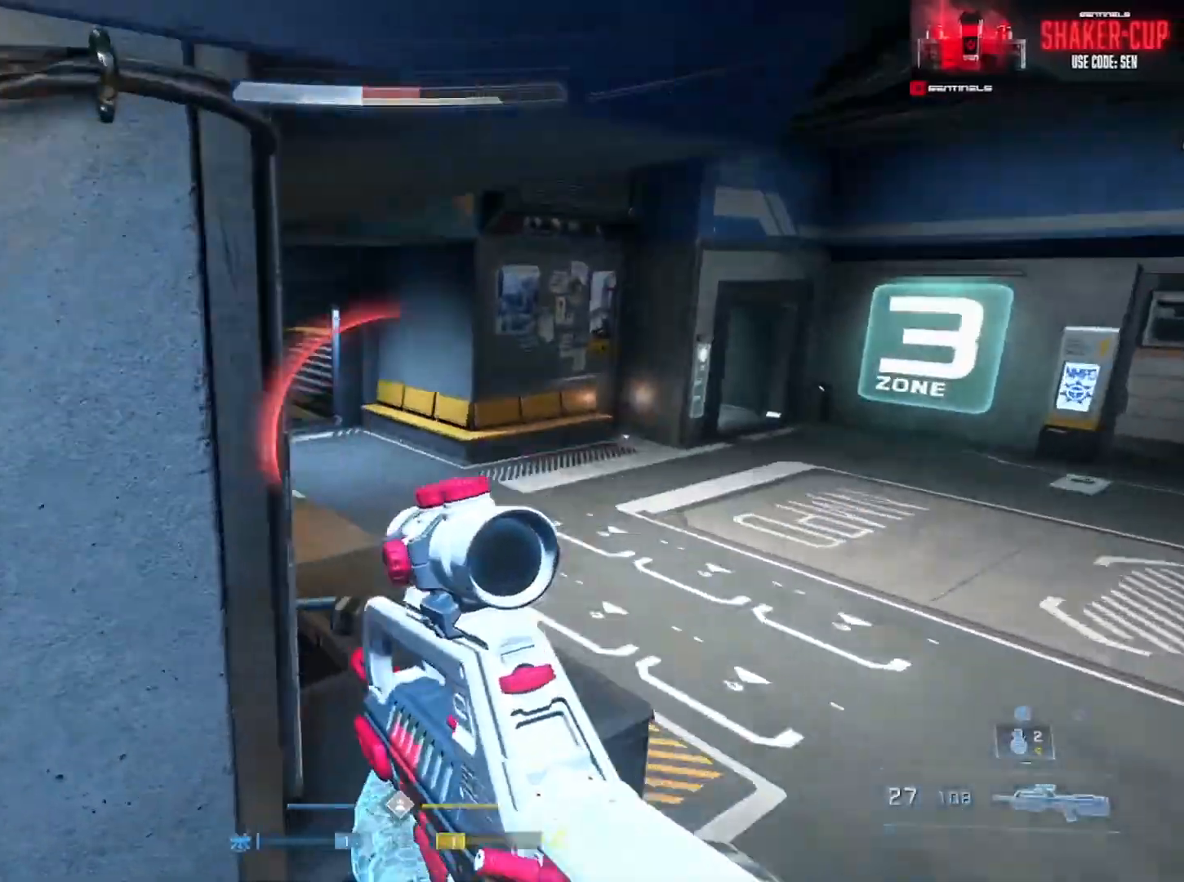
{"buttons": [], "left_stick": "right", "right_stick": "down", "events": [[33, "right_stick", "left"], [83, "left_stick", "down-left"], [133, "L2", "down"], [200, "left_stick", "up-left"], [267, "left_stick", "up-right"], [284, "L2", "up"], [317, "right_stick", "up"], [367, "left_stick", "right"], [384, "right_stick", "center"], [434, "right_stick", "down"]]}
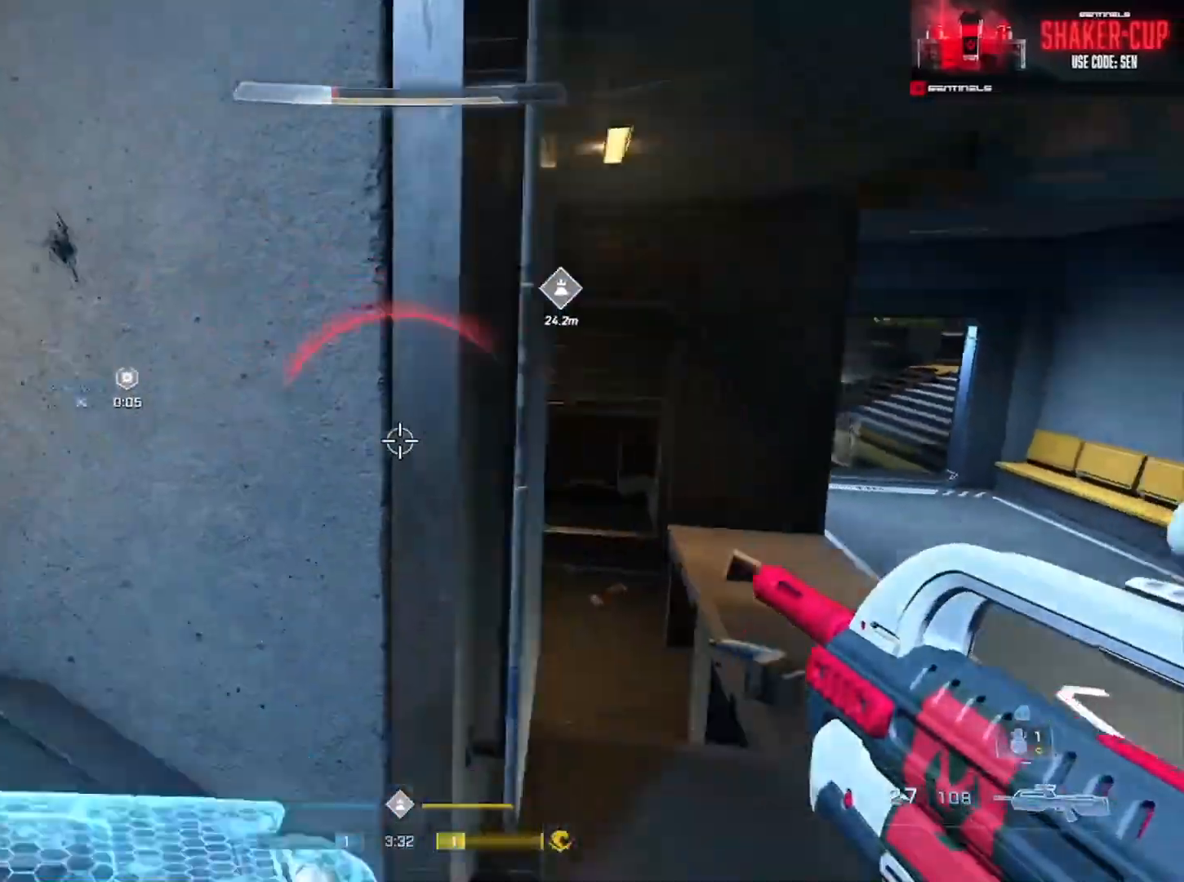
{"buttons": [], "left_stick": "up", "right_stick": "down-left", "events": [[50, "right_stick", "right"], [167, "right_stick", "down-right"], [201, "left_stick", "up-right"], [351, "right_stick", "up-left"], [468, "right_stick", "down-left"], [501, "left_stick", "up"]]}
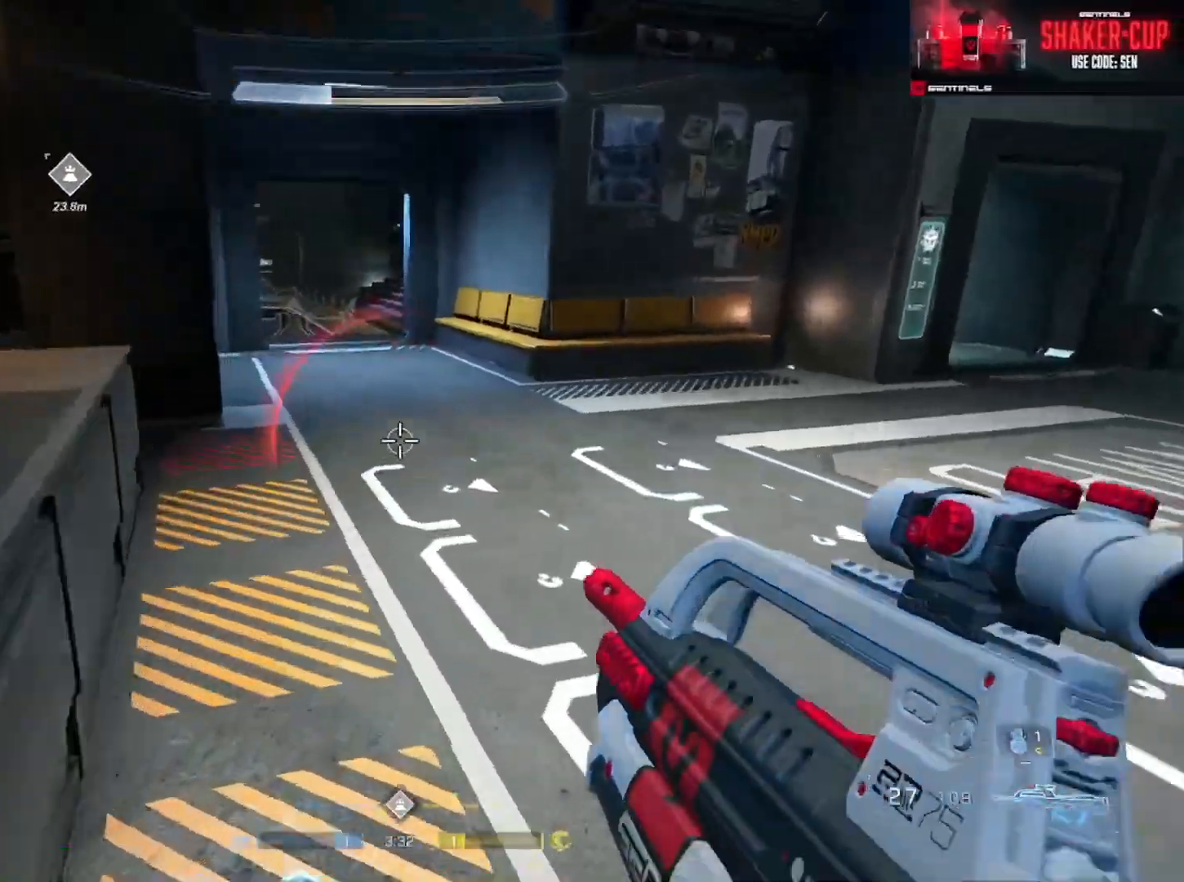
{"buttons": [], "left_stick": "up", "right_stick": "up-right", "events": [[50, "L2", "down"], [50, "right_stick", "down-right"], [117, "left_stick", "up-left"], [200, "L2", "up"], [317, "right_stick", "up-right"], [367, "left_stick", "up"]]}
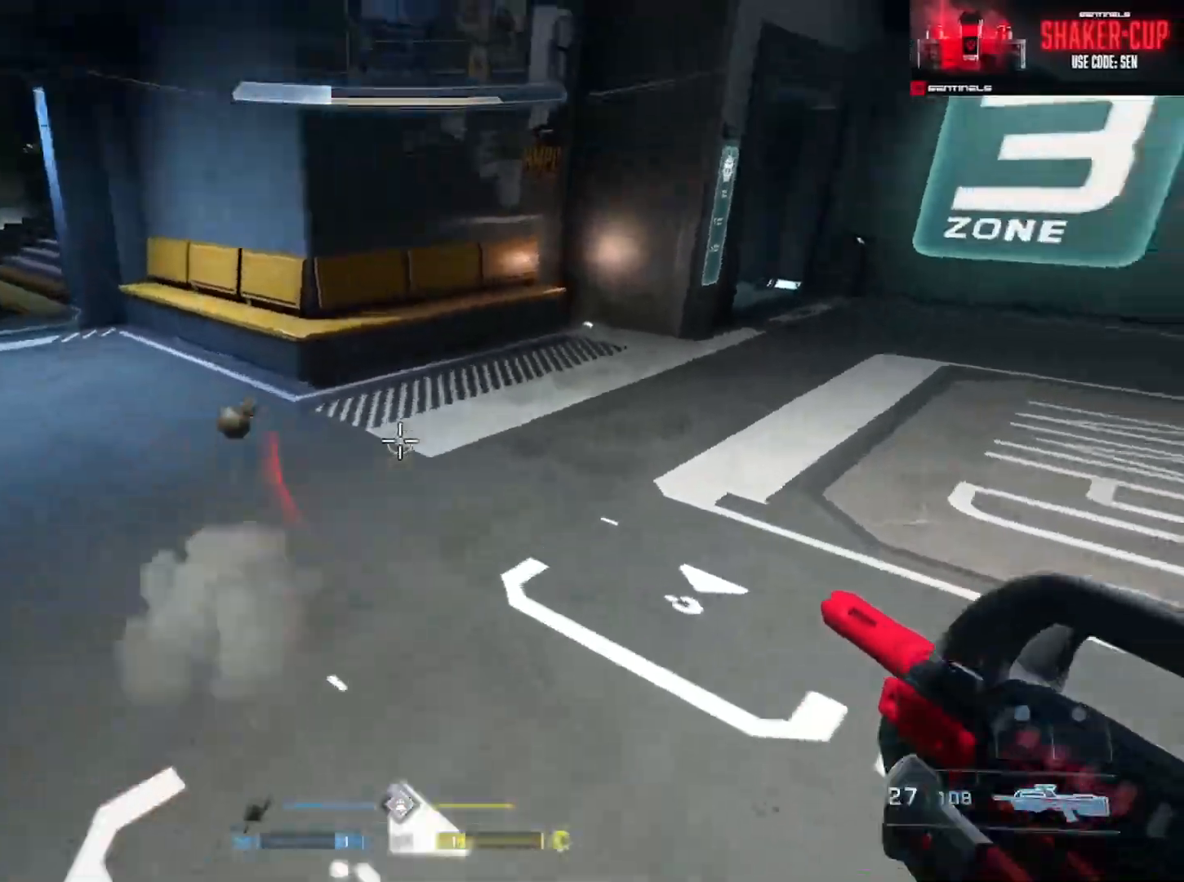
{"buttons": ["L3"], "left_stick": "up-left", "right_stick": "up-right", "events": [[17, "A", "down"], [117, "A", "up"], [167, "A", "down"], [267, "A", "up"], [317, "A", "down"], [384, "A", "up"], [401, "L3", "down"], [401, "left_stick", "up-left"]]}
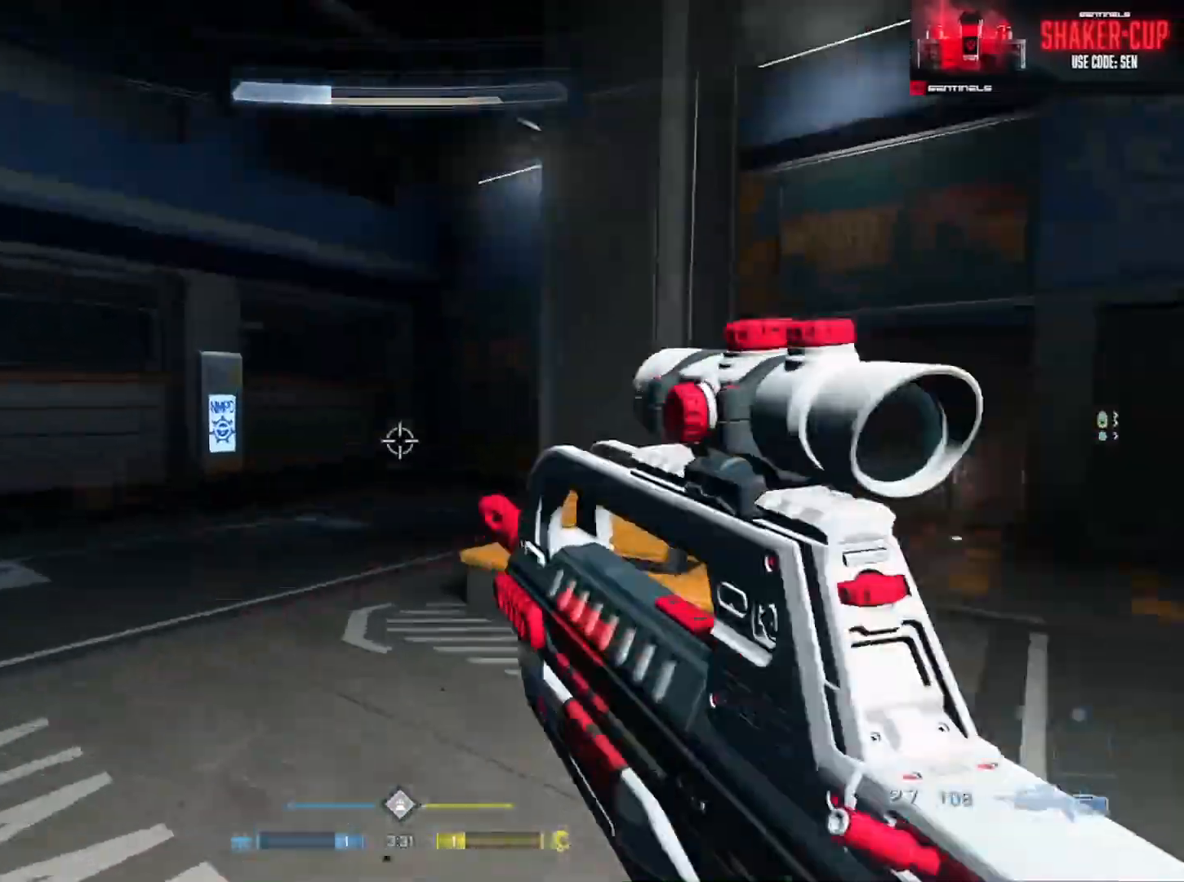
{"buttons": [], "left_stick": "right", "right_stick": "center", "events": [[67, "right_stick", "right"], [234, "L3", "up"], [284, "left_stick", "down-right"], [367, "left_stick", "right"], [417, "right_stick", "center"]]}
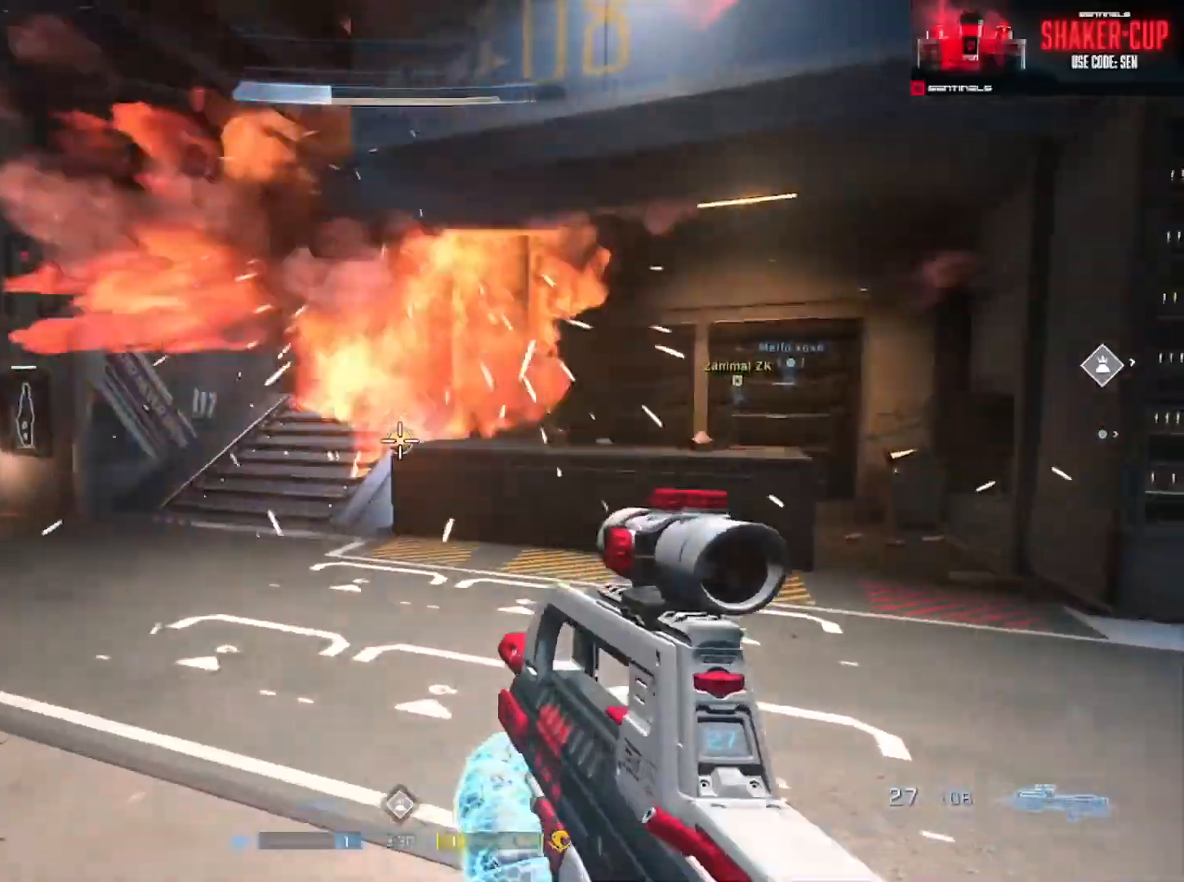
{"buttons": ["L3"], "left_stick": "up", "right_stick": "down-right", "events": [[67, "left_stick", "up"], [67, "right_stick", "up"], [101, "A", "down"], [201, "A", "up"], [217, "right_stick", "center"], [251, "A", "down"], [267, "right_stick", "up"], [367, "A", "up"], [401, "L3", "down"], [401, "right_stick", "center"], [484, "right_stick", "down-right"]]}
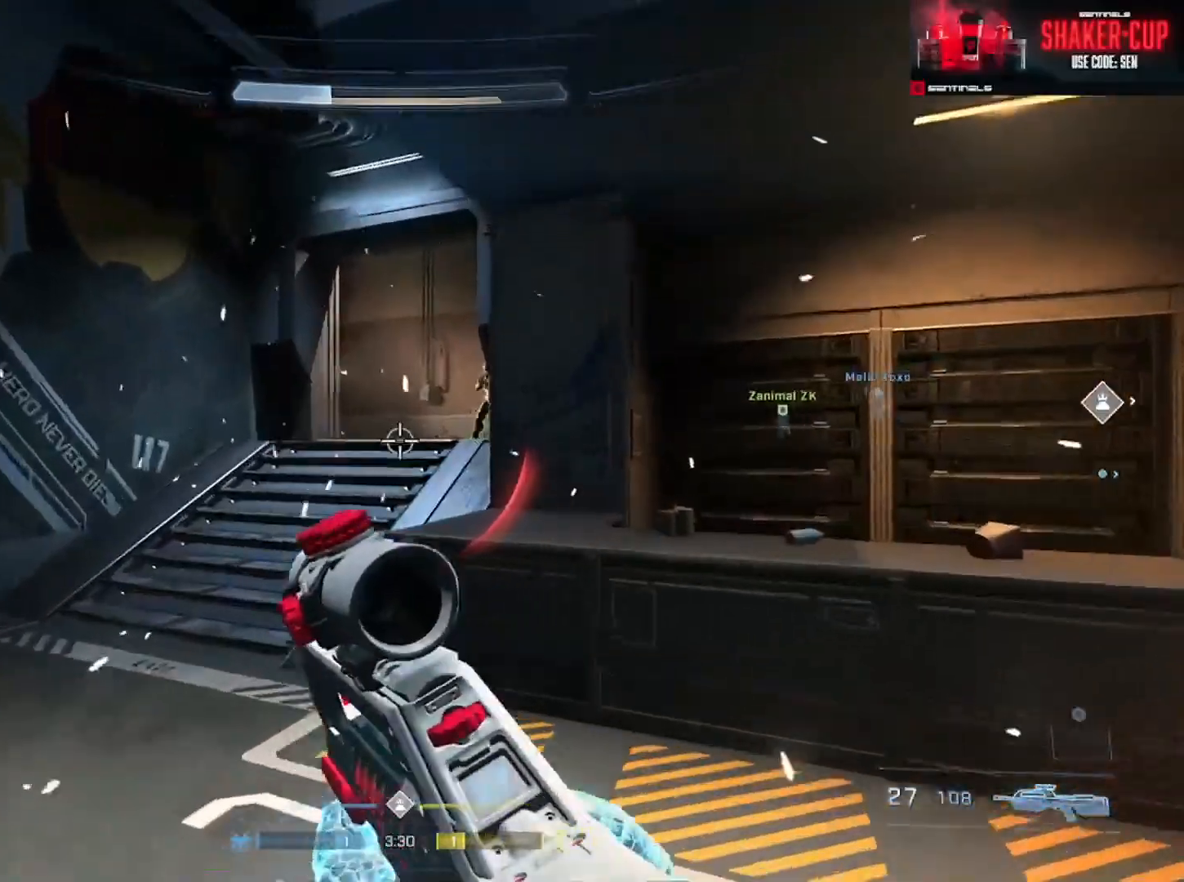
{"buttons": ["L3"], "left_stick": "up", "right_stick": "down-left", "events": [[100, "right_stick", "center"], [117, "Y", "down"], [200, "Y", "up"], [284, "L1", "down"], [284, "right_stick", "up"], [350, "R2", "down"], [400, "L1", "up"], [500, "R2", "up"], [500, "right_stick", "down-left"]]}
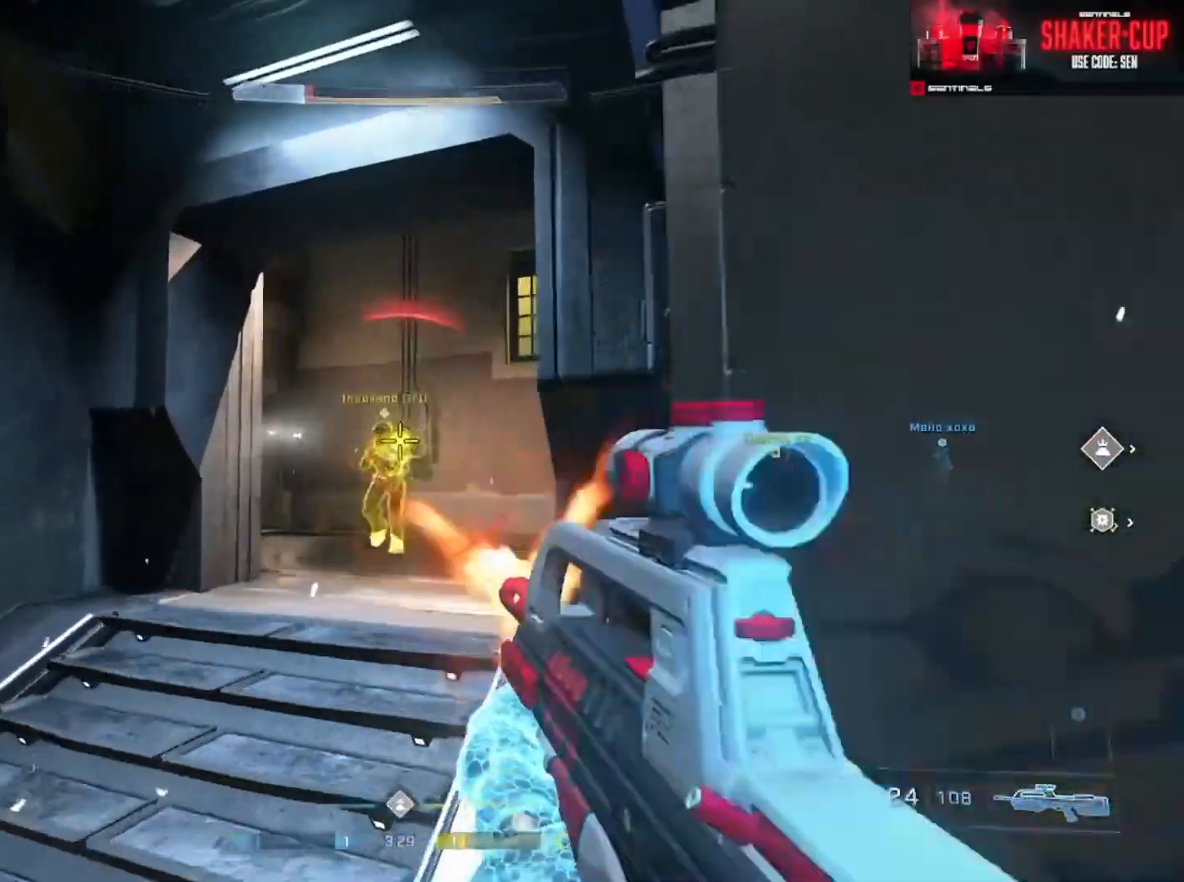
{"buttons": ["R2"], "left_stick": "up", "right_stick": "center", "events": [[17, "left_stick", "up-right"], [50, "right_stick", "down"], [151, "L3", "up"], [184, "R2", "down"], [301, "left_stick", "up"], [351, "right_stick", "center"]]}